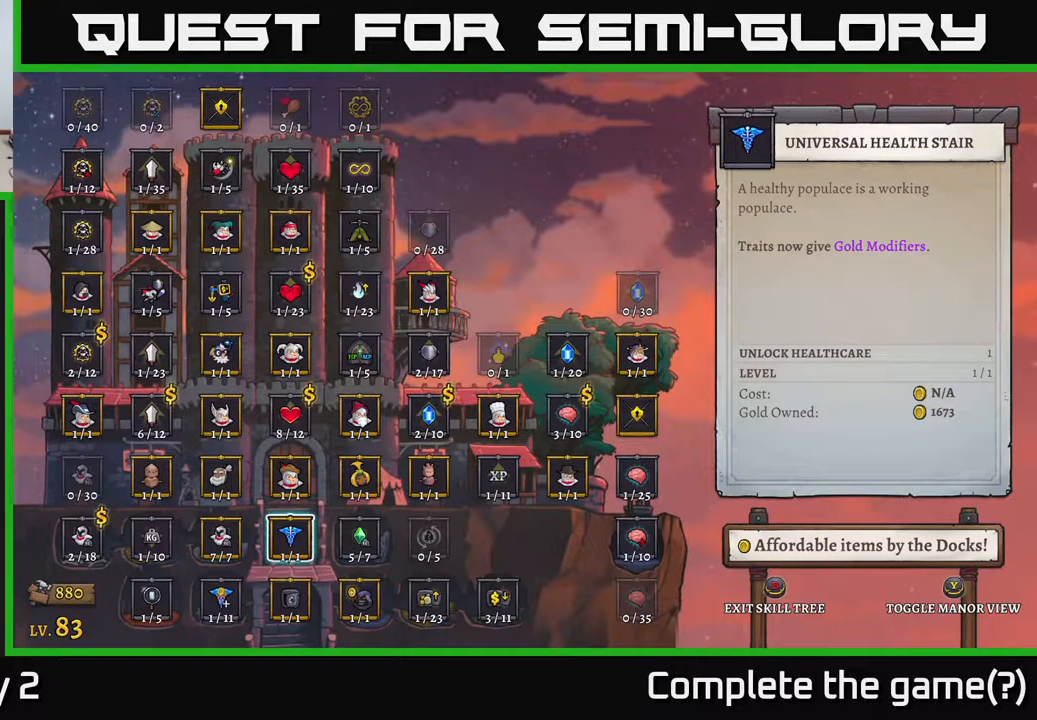
Gameplay with a controller (Xbox layout); each line is a JSON object with the inputs held at the frame after it. "events" lists button and stick changes between this image and that frame as [ms after this image, input, new state], when the widget could be followed in between.
{"buttons": [], "left_stick": "right", "right_stick": "center", "events": [[433, "left_stick", "right"]]}
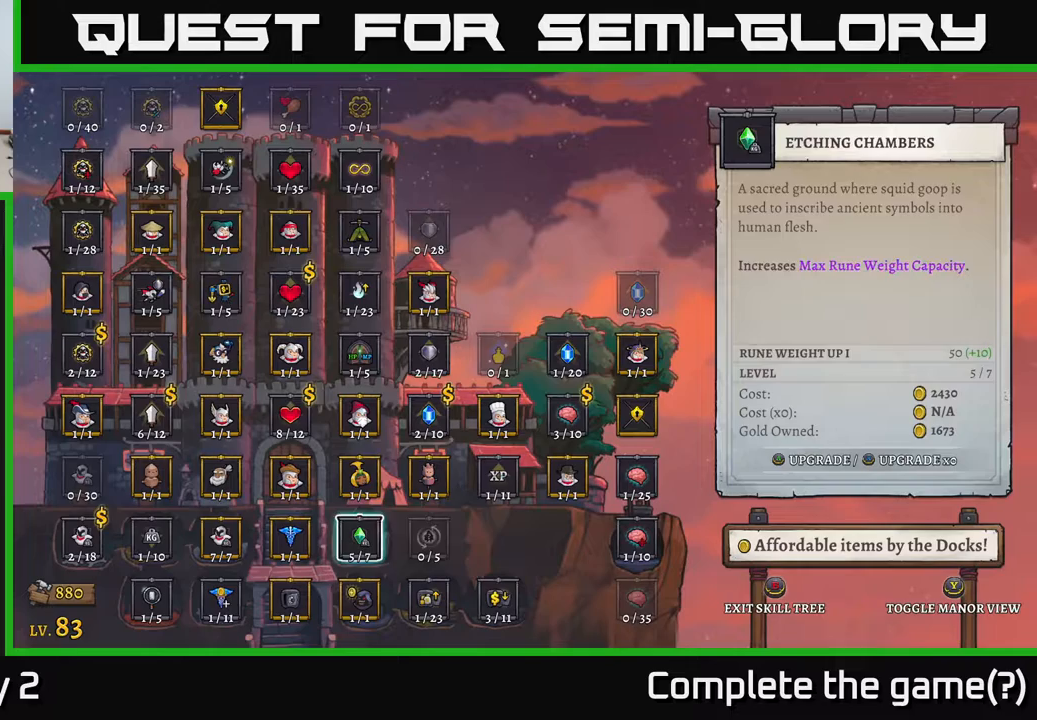
{"buttons": [], "left_stick": "left", "right_stick": "center", "events": [[50, "left_stick", "center"], [117, "left_stick", "right"], [233, "left_stick", "center"], [417, "left_stick", "up-left"], [467, "left_stick", "left"]]}
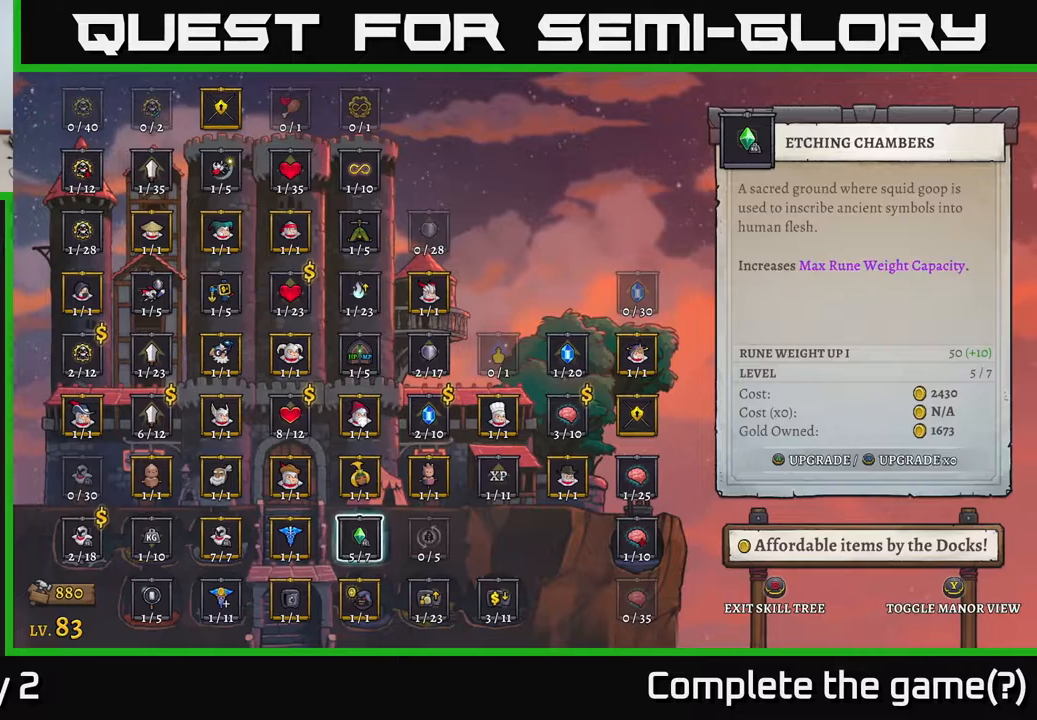
{"buttons": [], "left_stick": "center", "right_stick": "center", "events": [[33, "left_stick", "center"], [133, "left_stick", "left"], [250, "left_stick", "center"], [333, "left_stick", "up-left"], [433, "left_stick", "center"]]}
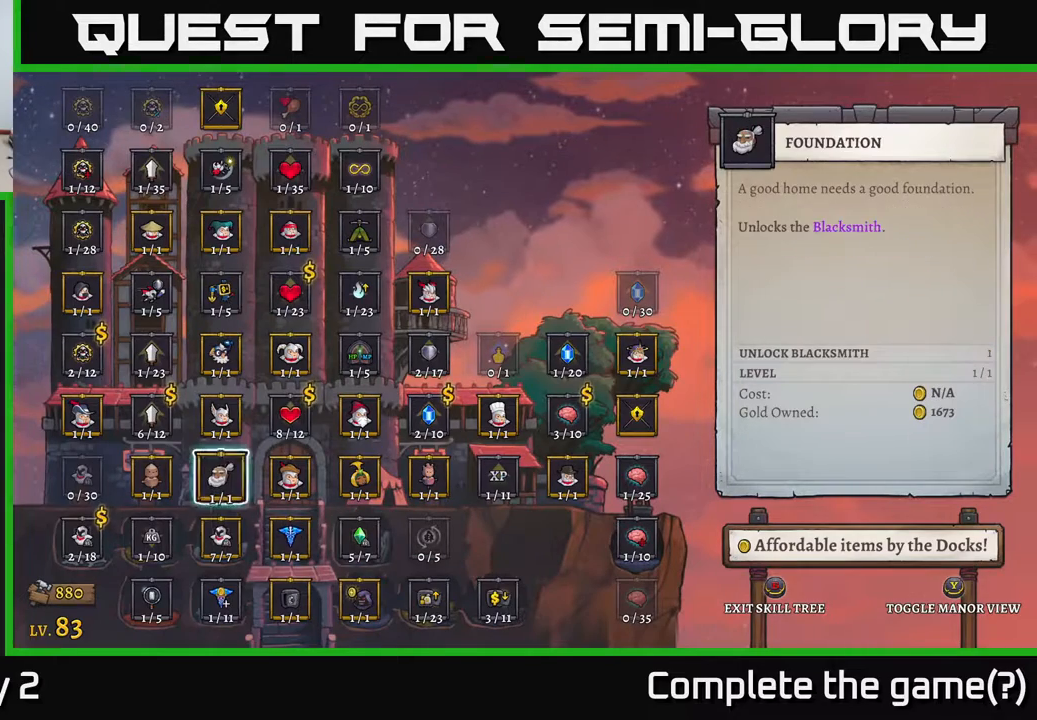
{"buttons": [], "left_stick": "right", "right_stick": "center", "events": [[33, "left_stick", "up"], [150, "left_stick", "center"], [233, "left_stick", "up"], [367, "left_stick", "center"], [483, "left_stick", "right"]]}
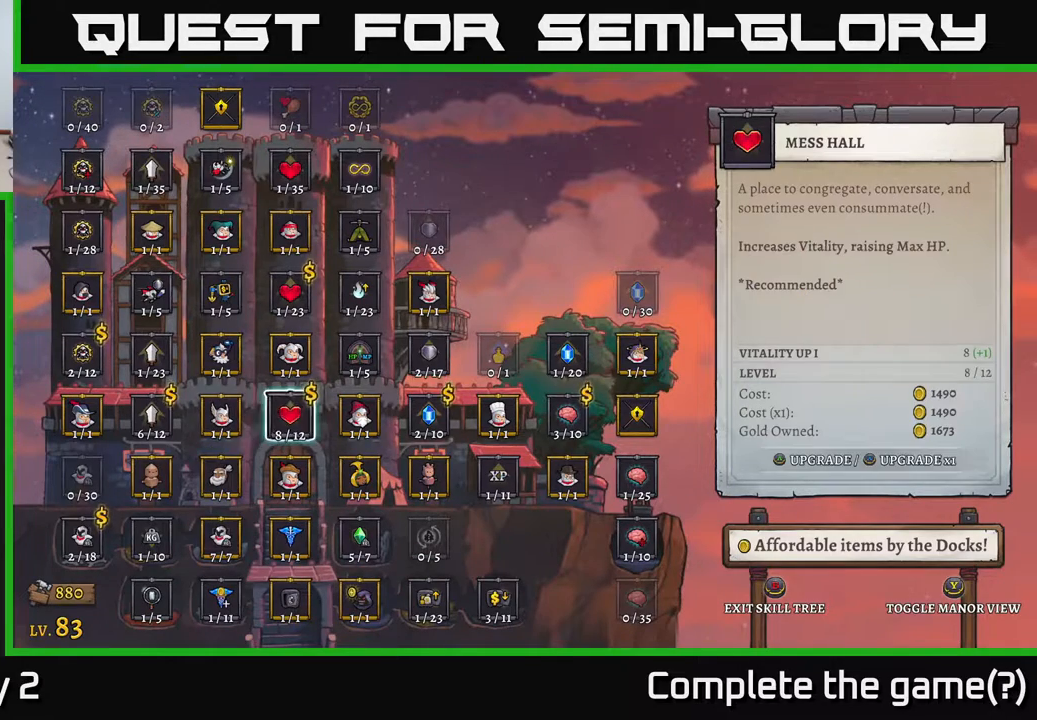
{"buttons": [], "left_stick": "center", "right_stick": "center", "events": [[117, "left_stick", "center"], [133, "A", "down"], [217, "A", "up"]]}
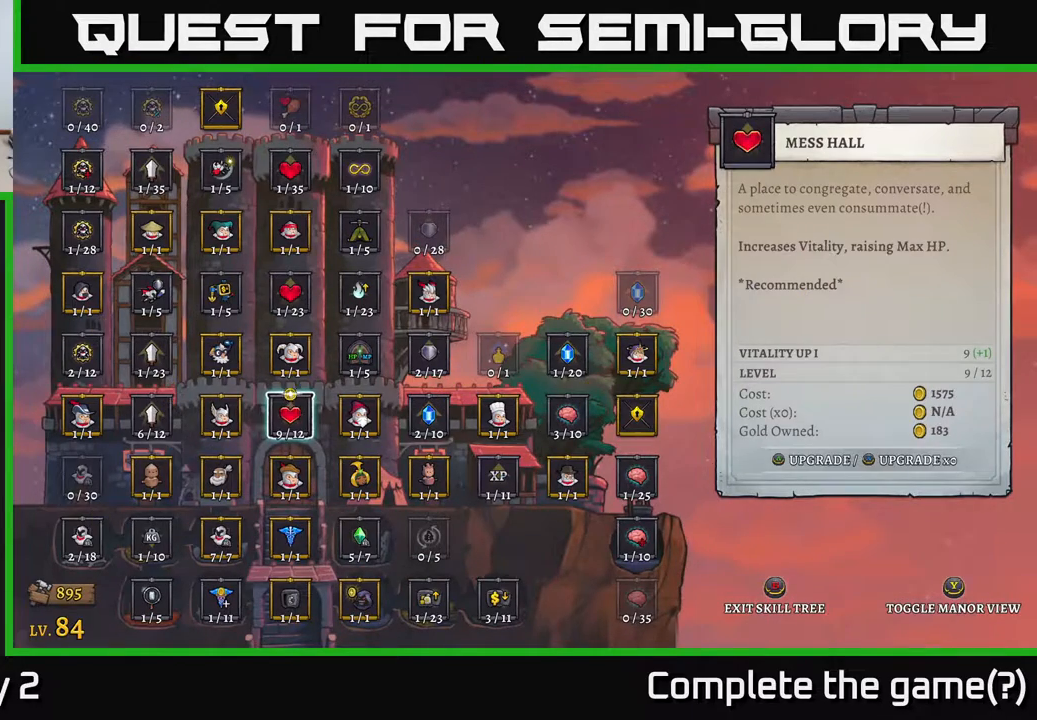
{"buttons": [], "left_stick": "center", "right_stick": "center", "events": [[183, "B", "down"], [283, "B", "up"]]}
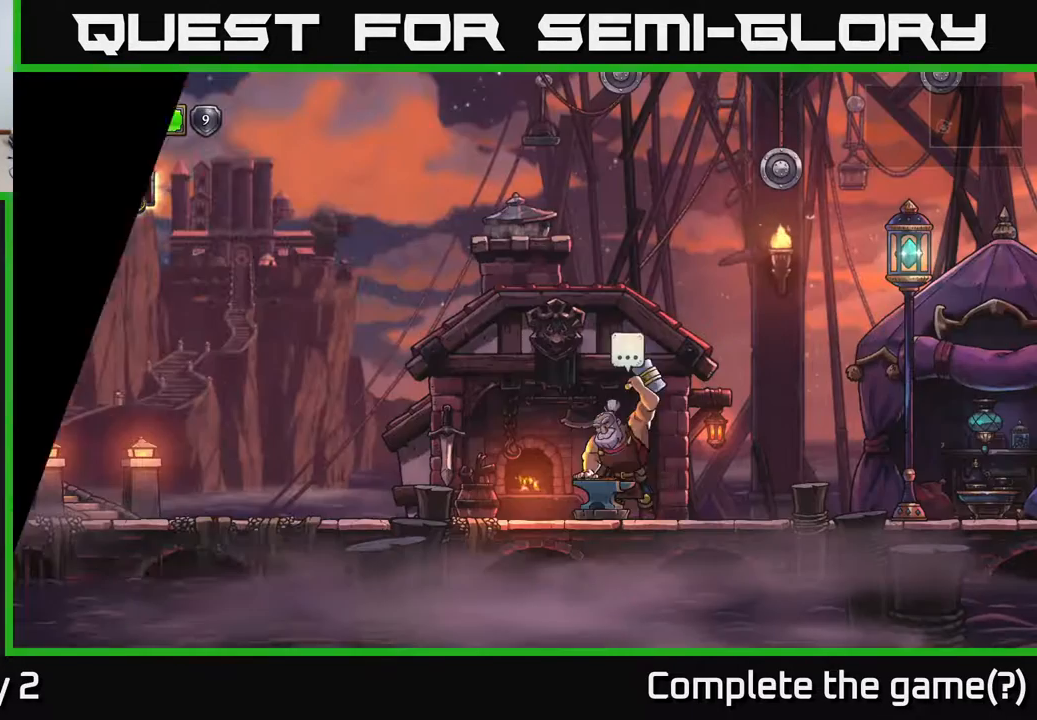
{"buttons": [], "left_stick": "center", "right_stick": "center", "events": []}
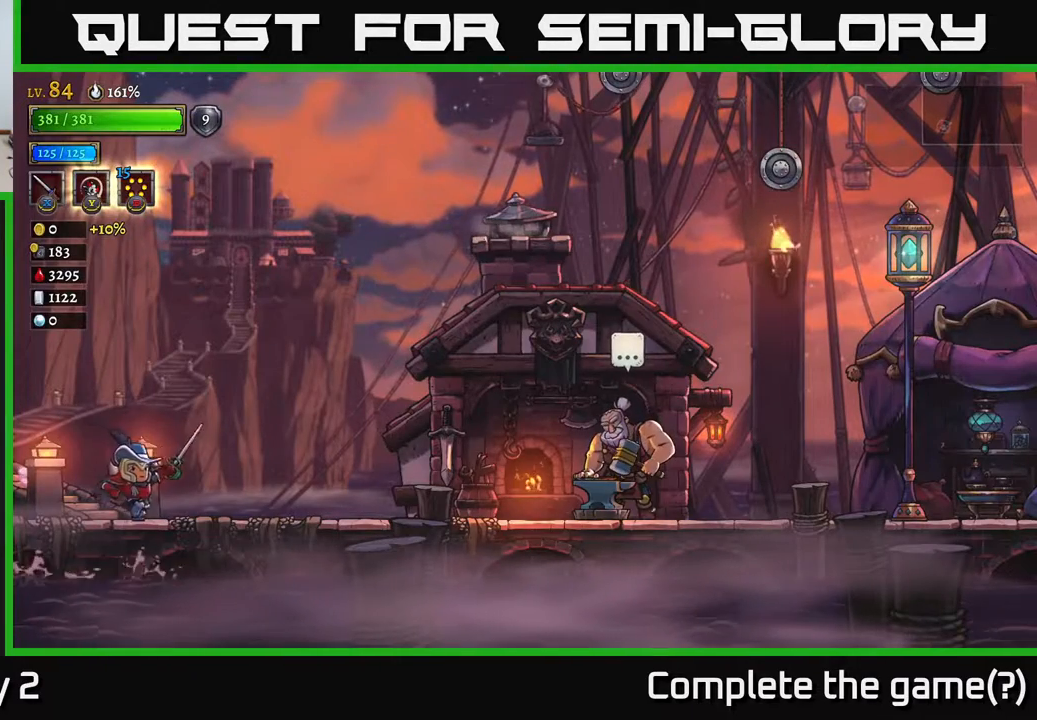
{"buttons": ["R2"], "left_stick": "right", "right_stick": "center", "events": [[33, "left_stick", "right"], [200, "R2", "down"]]}
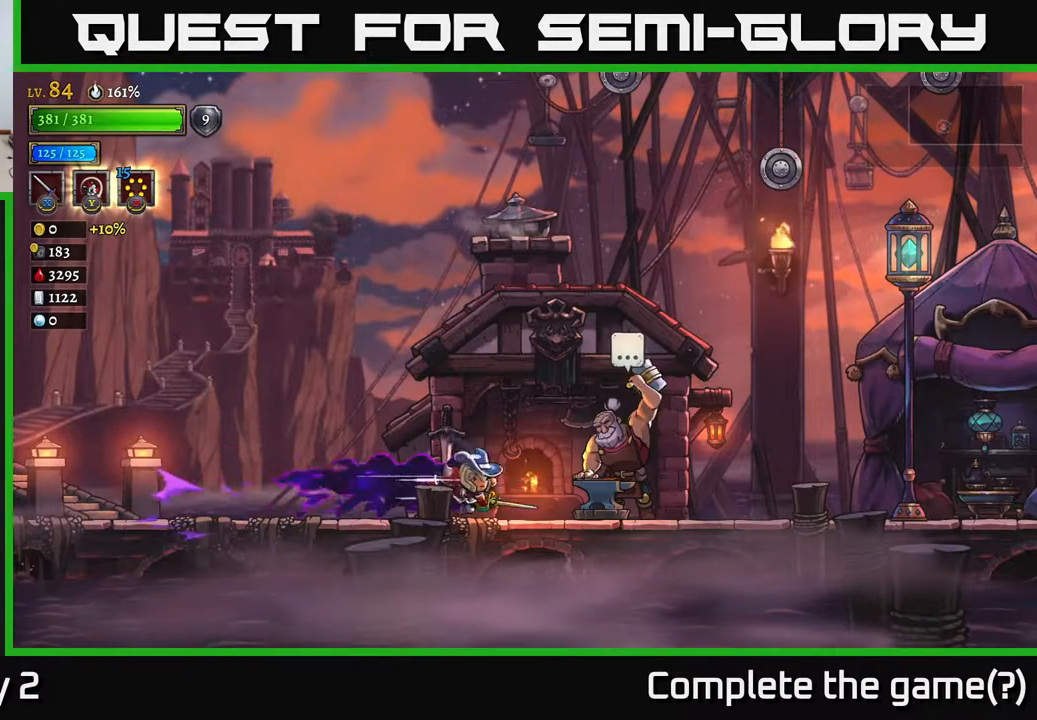
{"buttons": [], "left_stick": "center", "right_stick": "center", "events": [[33, "R2", "up"], [183, "R1", "down"], [267, "left_stick", "center"], [300, "R1", "up"]]}
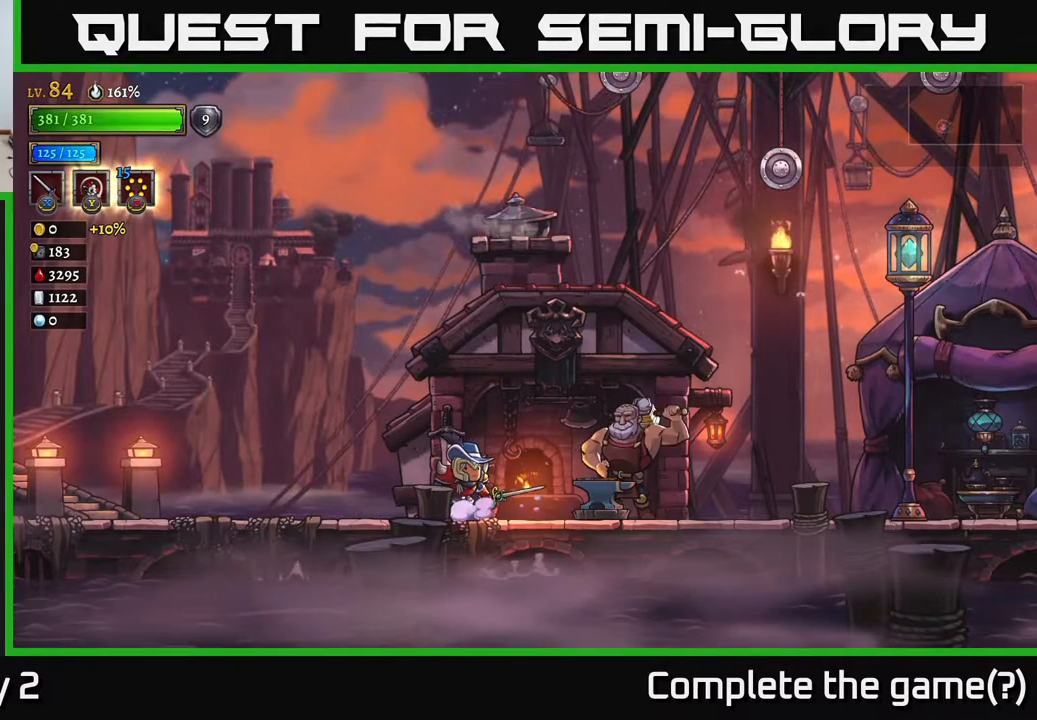
{"buttons": [], "left_stick": "center", "right_stick": "center", "events": []}
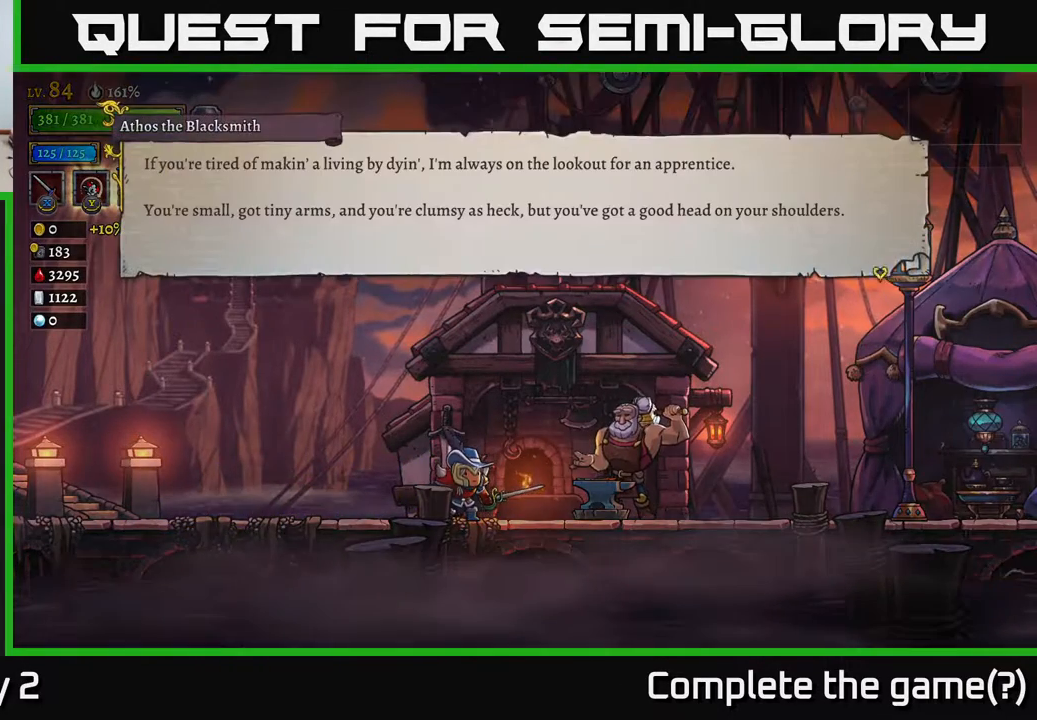
{"buttons": [], "left_stick": "center", "right_stick": "center", "events": [[17, "A", "down"], [300, "A", "up"]]}
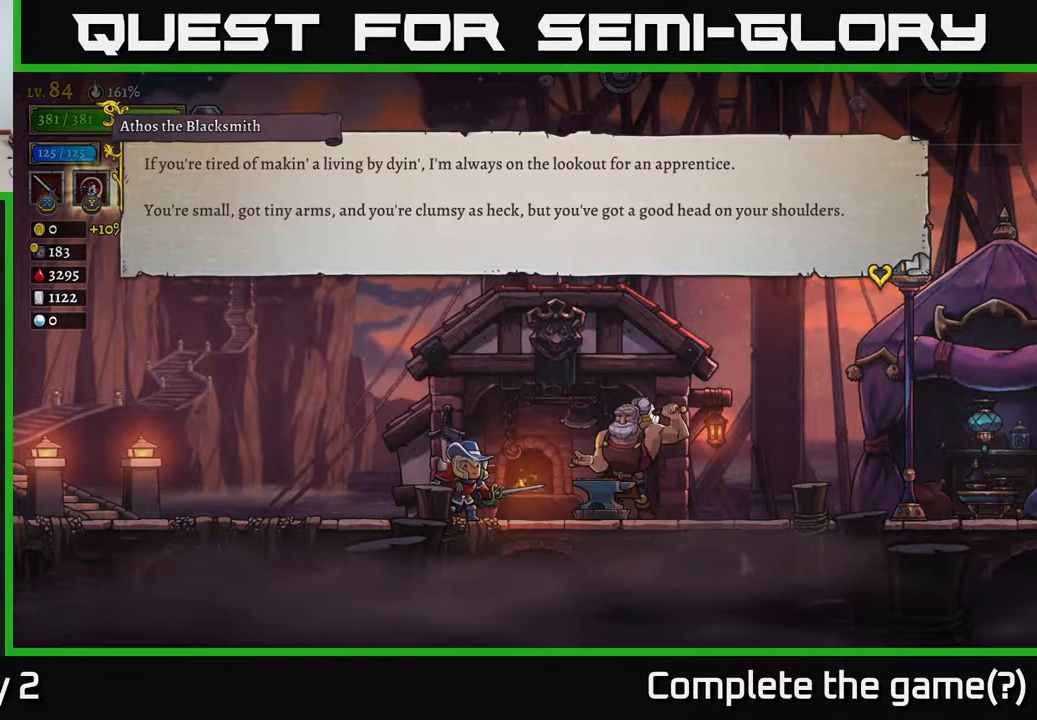
{"buttons": [], "left_stick": "center", "right_stick": "center", "events": []}
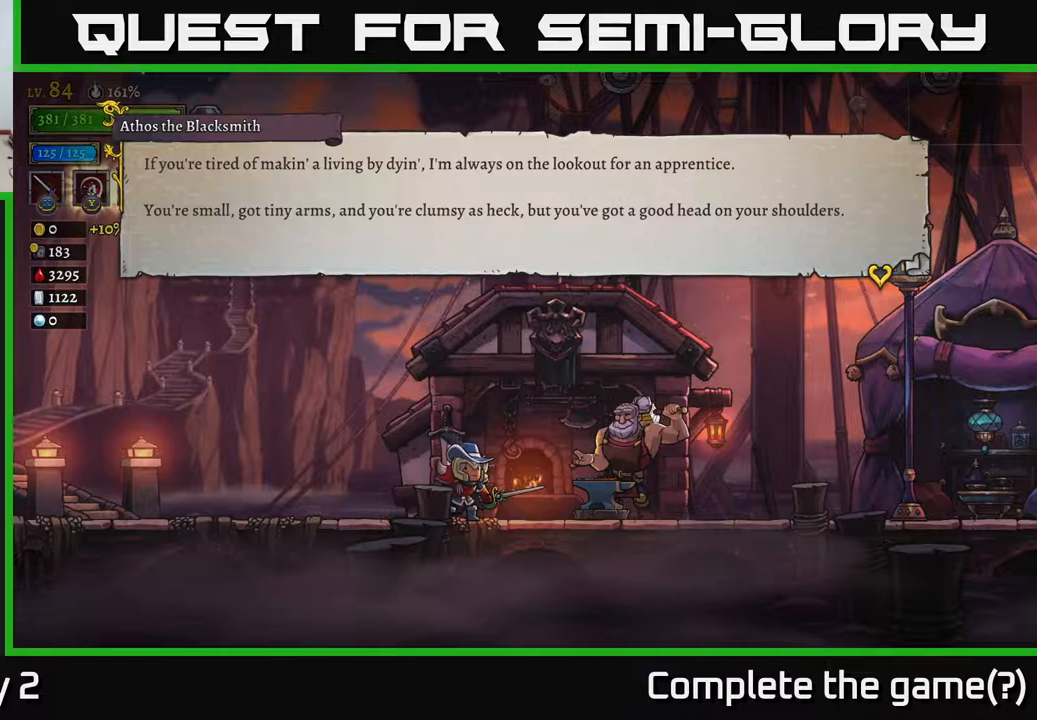
{"buttons": [], "left_stick": "center", "right_stick": "center", "events": []}
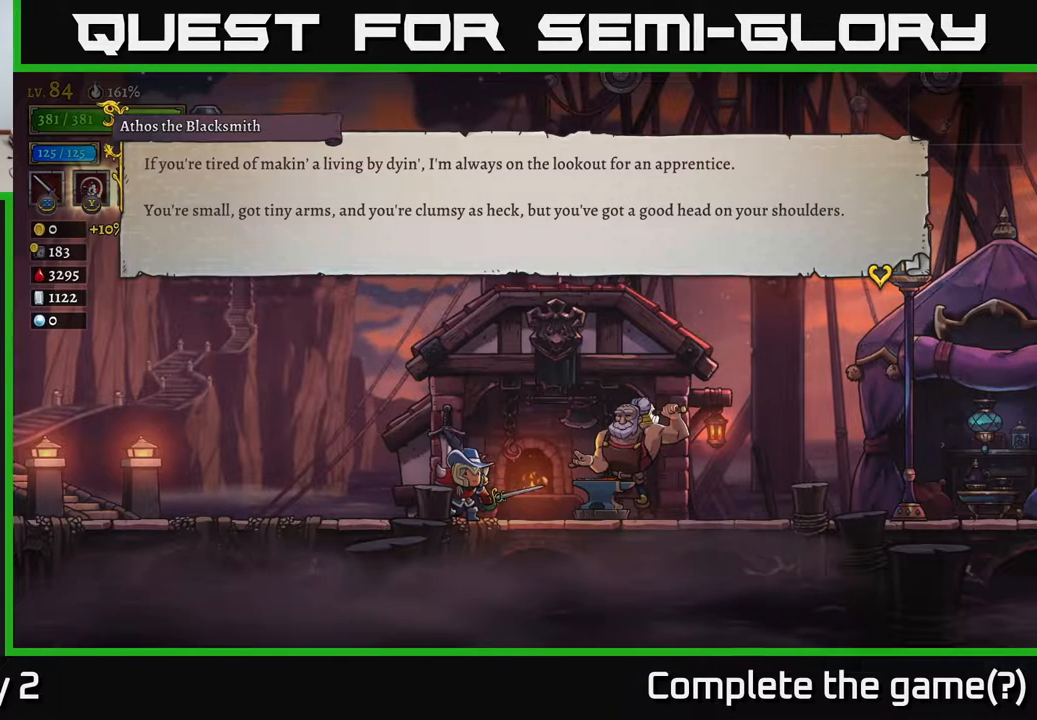
{"buttons": [], "left_stick": "center", "right_stick": "center", "events": []}
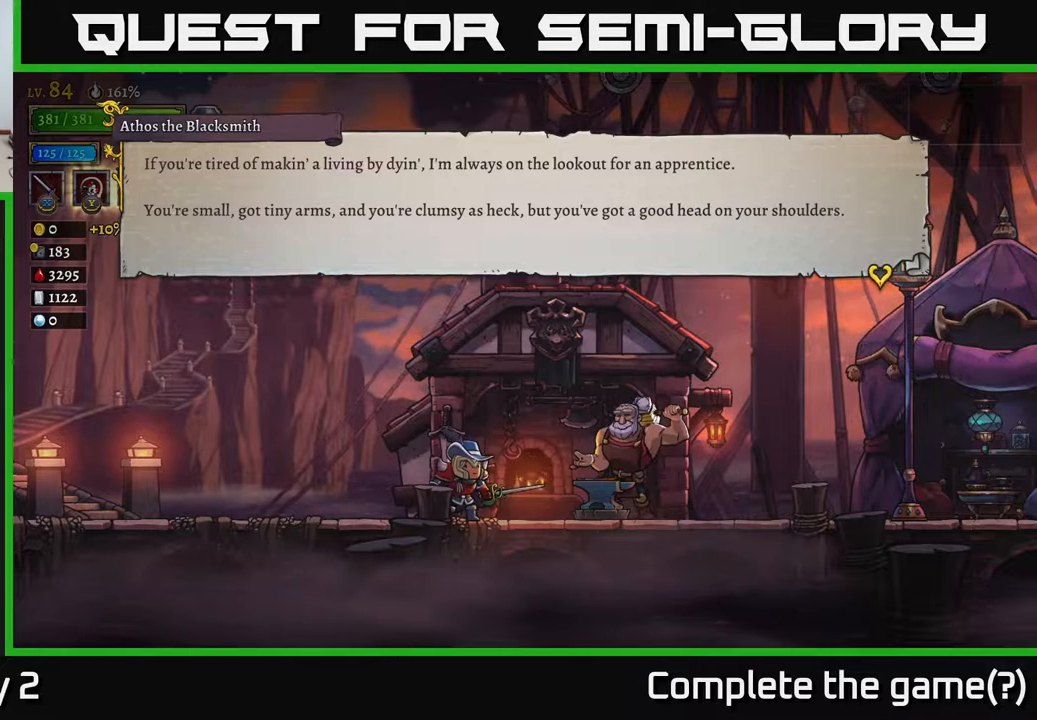
{"buttons": [], "left_stick": "center", "right_stick": "center", "events": []}
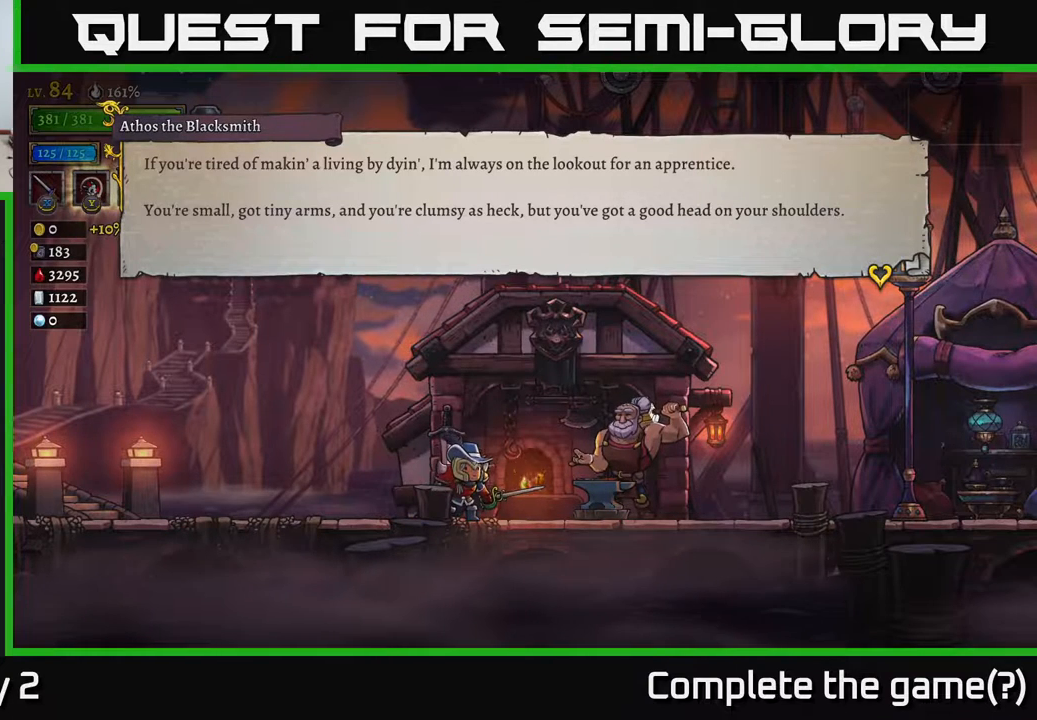
{"buttons": [], "left_stick": "center", "right_stick": "center", "events": []}
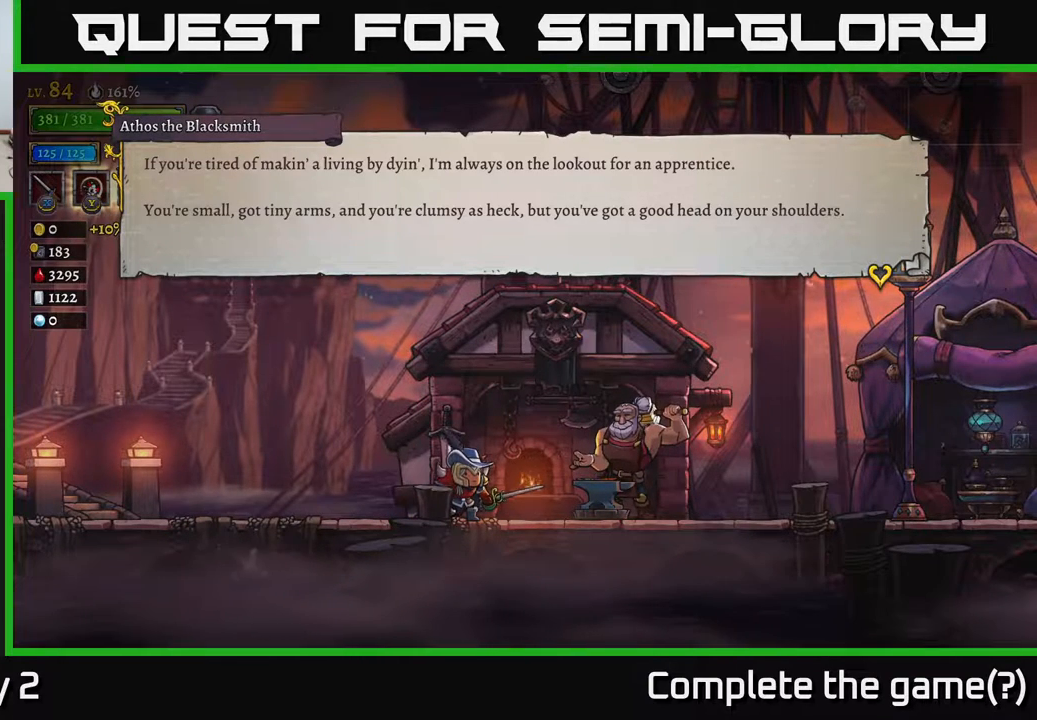
{"buttons": [], "left_stick": "center", "right_stick": "center", "events": []}
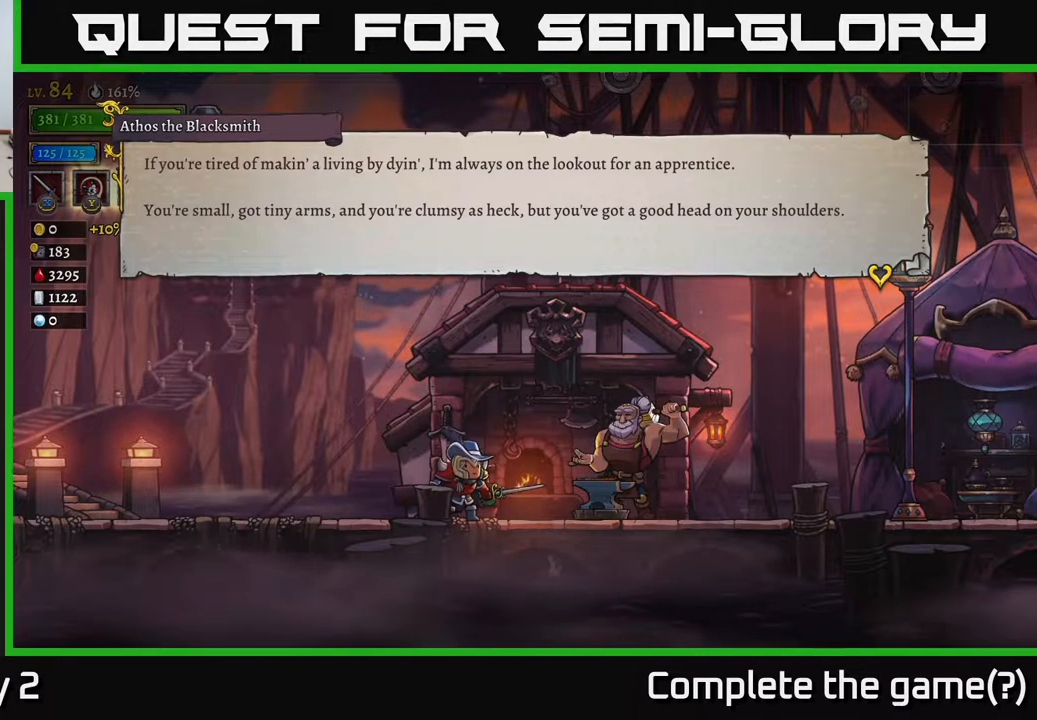
{"buttons": [], "left_stick": "center", "right_stick": "center", "events": []}
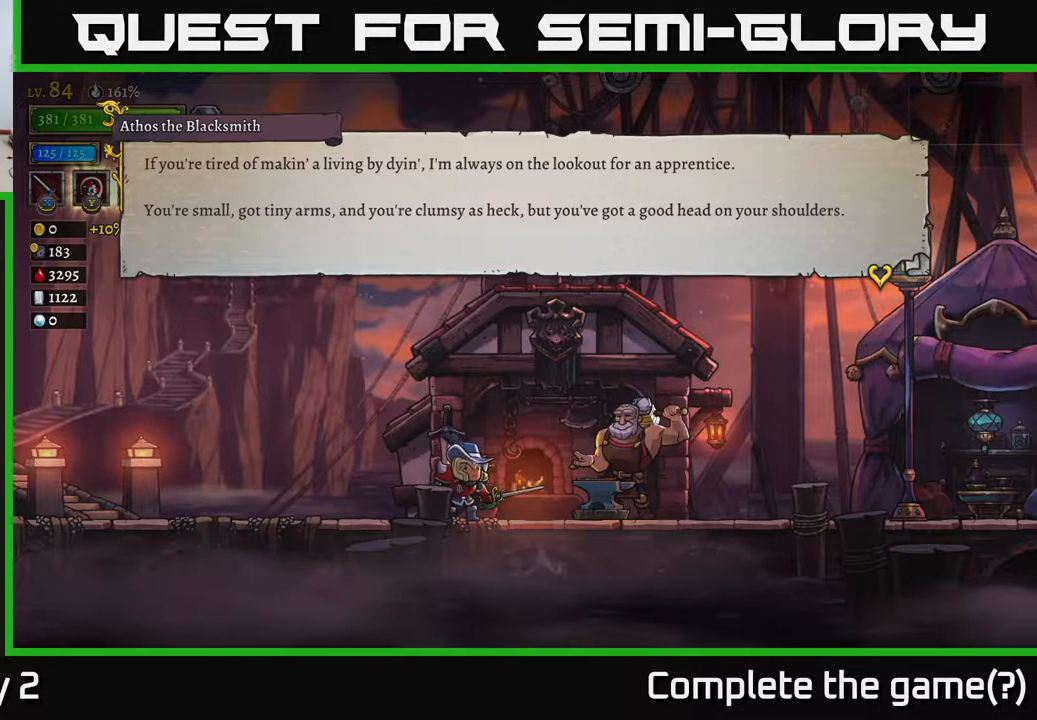
{"buttons": [], "left_stick": "center", "right_stick": "center", "events": []}
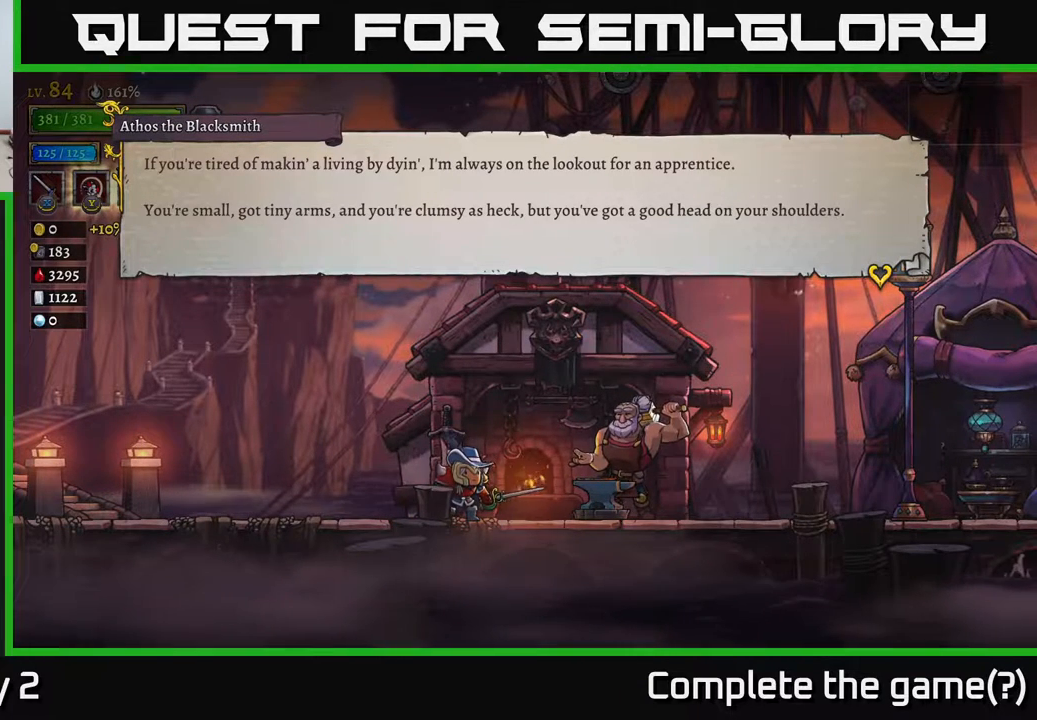
{"buttons": ["A"], "left_stick": "center", "right_stick": "center", "events": [[383, "A", "down"]]}
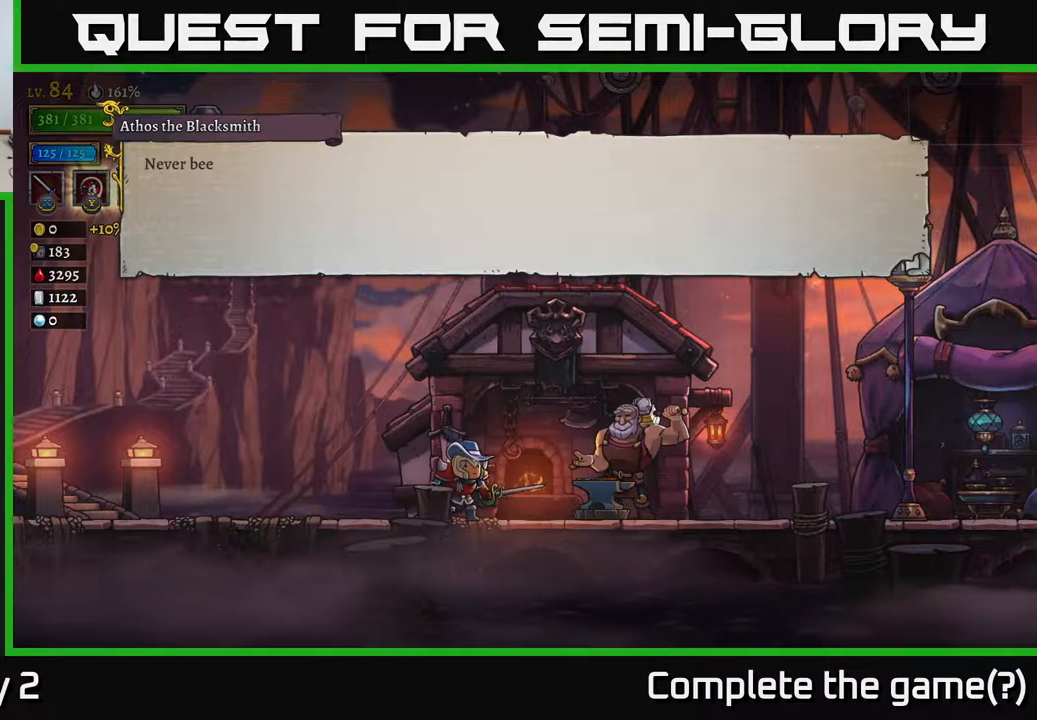
{"buttons": ["A"], "left_stick": "center", "right_stick": "center", "events": [[133, "A", "up"], [383, "A", "down"]]}
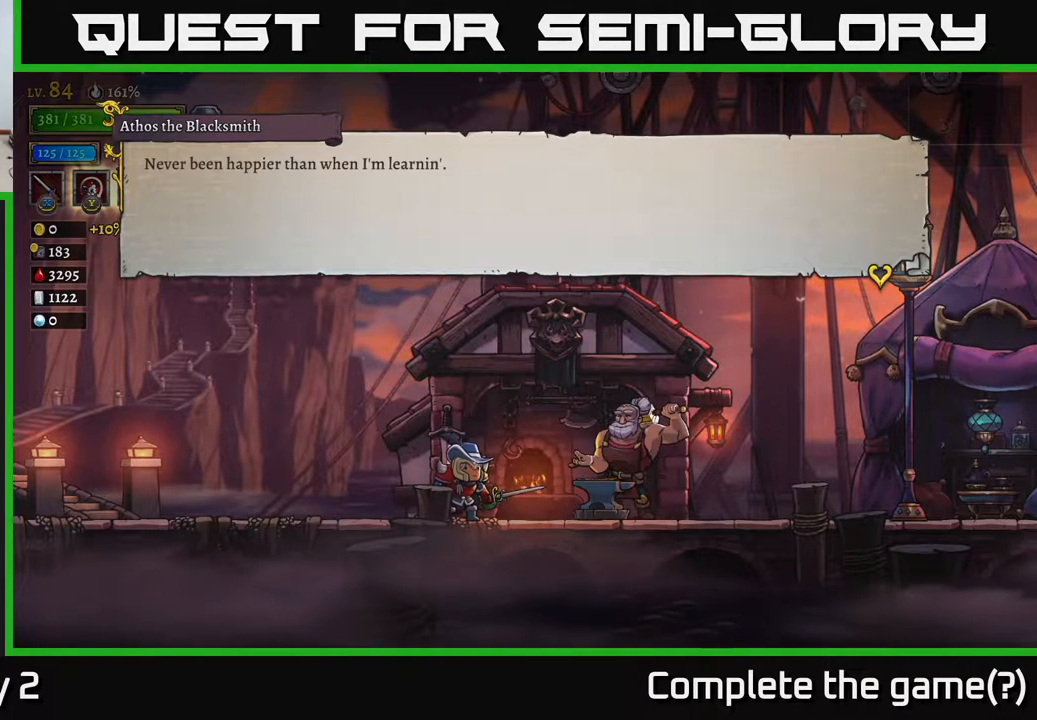
{"buttons": ["A"], "left_stick": "center", "right_stick": "center", "events": [[117, "A", "up"], [417, "A", "down"]]}
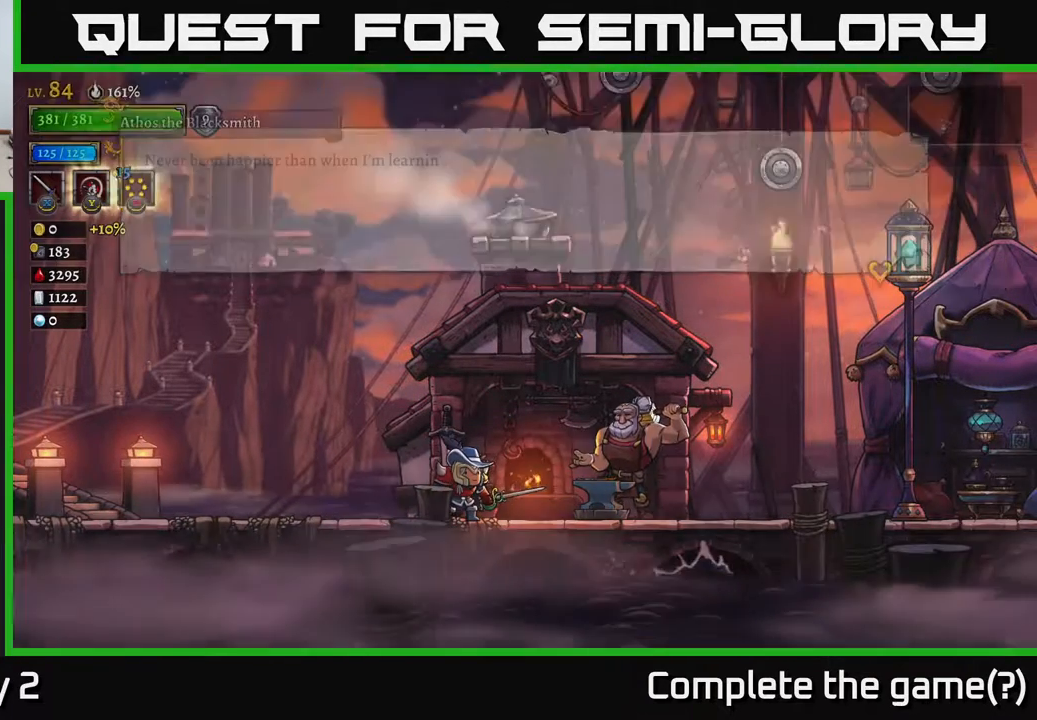
{"buttons": ["R2"], "left_stick": "right", "right_stick": "center", "events": [[133, "A", "up"], [300, "left_stick", "right"], [400, "R2", "down"]]}
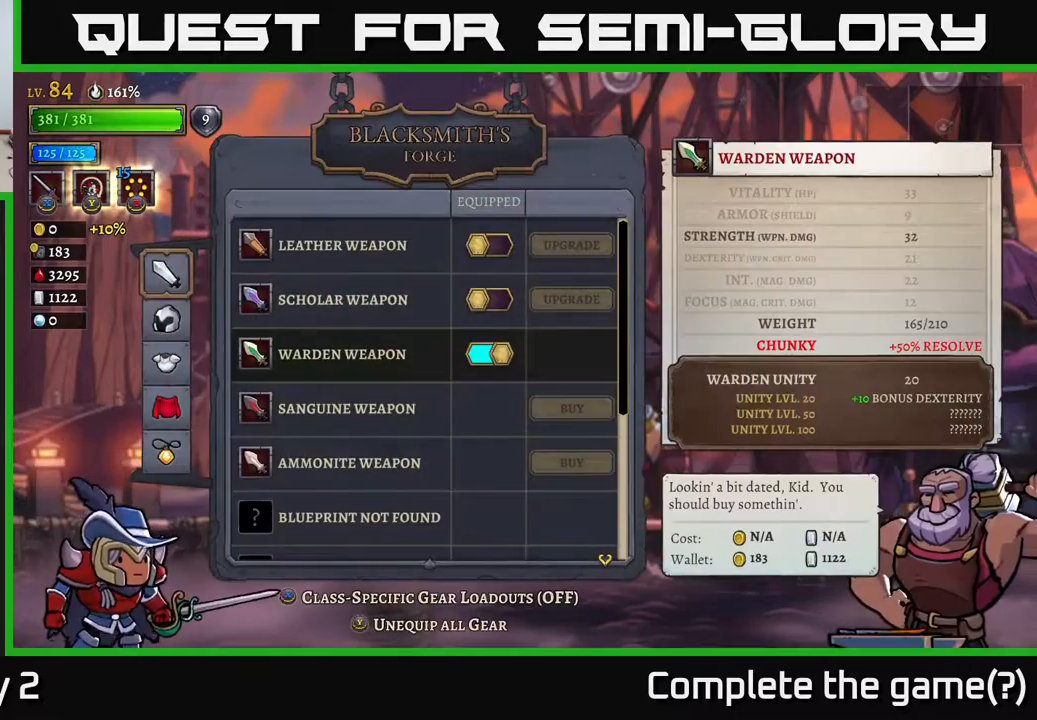
{"buttons": [], "left_stick": "center", "right_stick": "center", "events": [[167, "R2", "up"], [267, "left_stick", "center"]]}